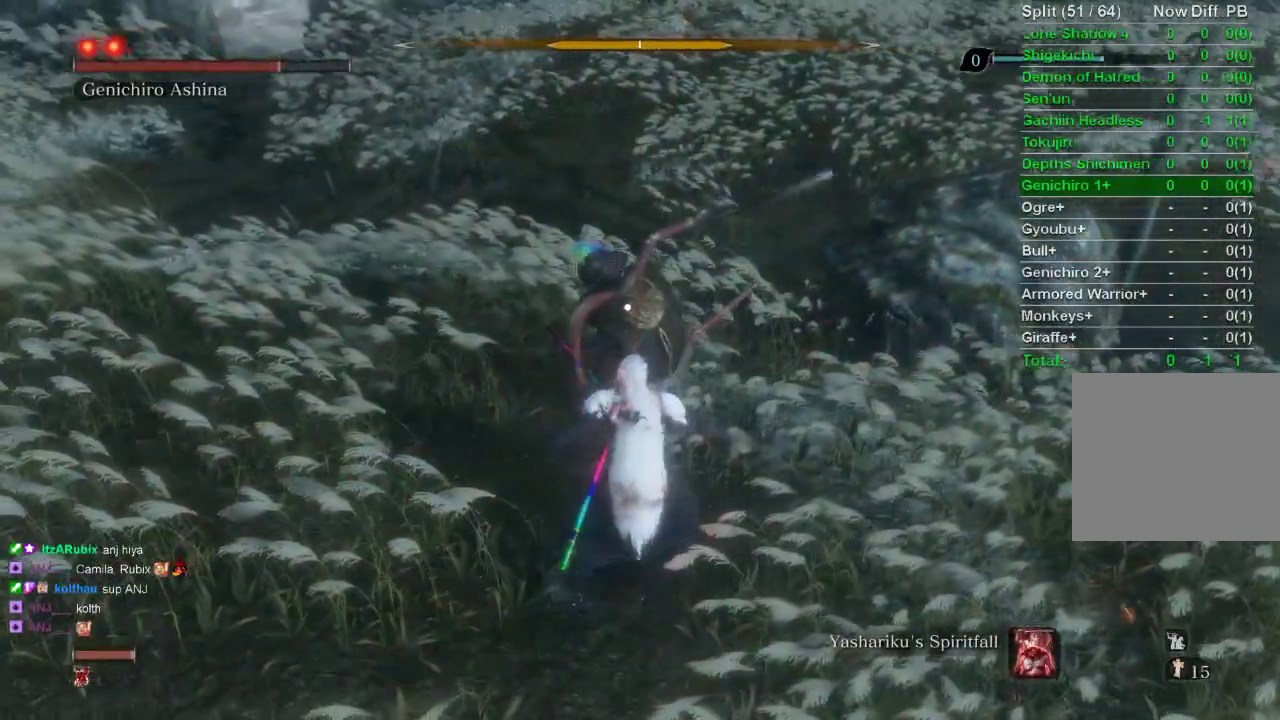
Gameplay with a controller (PlayStation layout); each line is a JSON object with the inputs held at the frame after it. "events" lists button and stick changes between this image and that frame as [ms after this image, input, new state], when the widget could be followed in between.
{"buttons": [], "left_stick": "center", "right_stick": "center", "events": [[183, "L1", "down"], [417, "L1", "up"]]}
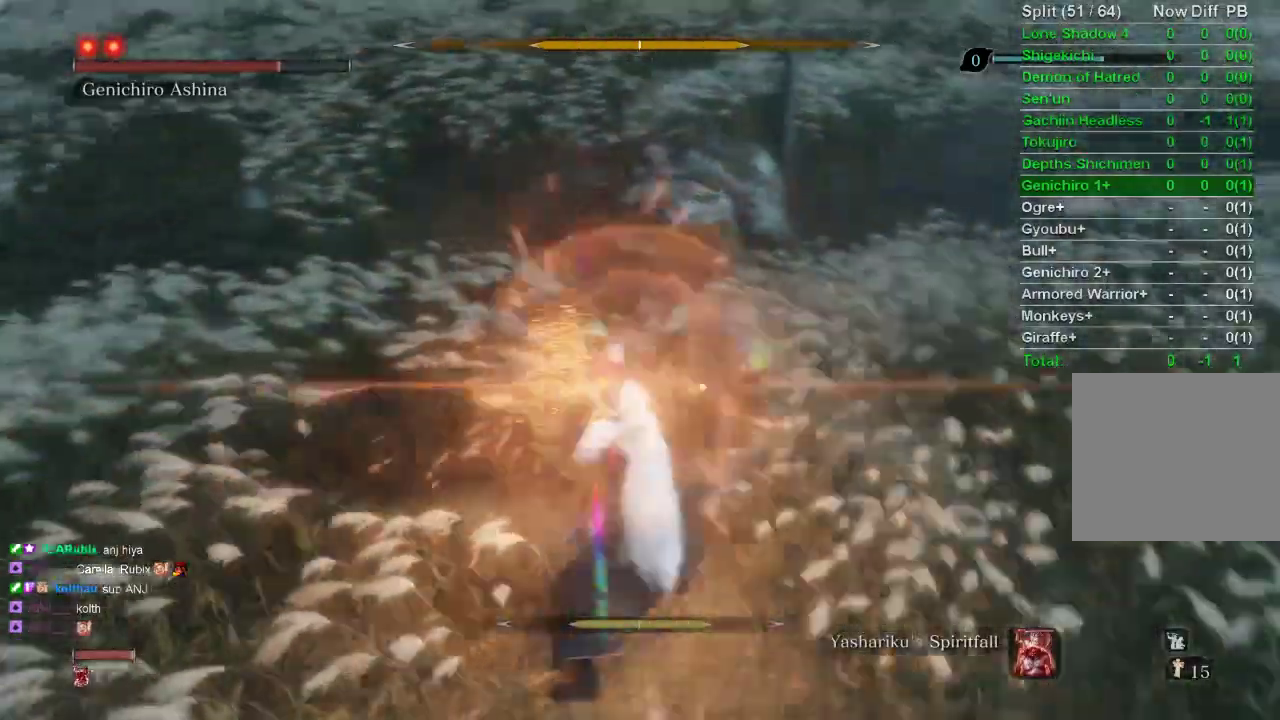
{"buttons": [], "left_stick": "center", "right_stick": "center", "events": []}
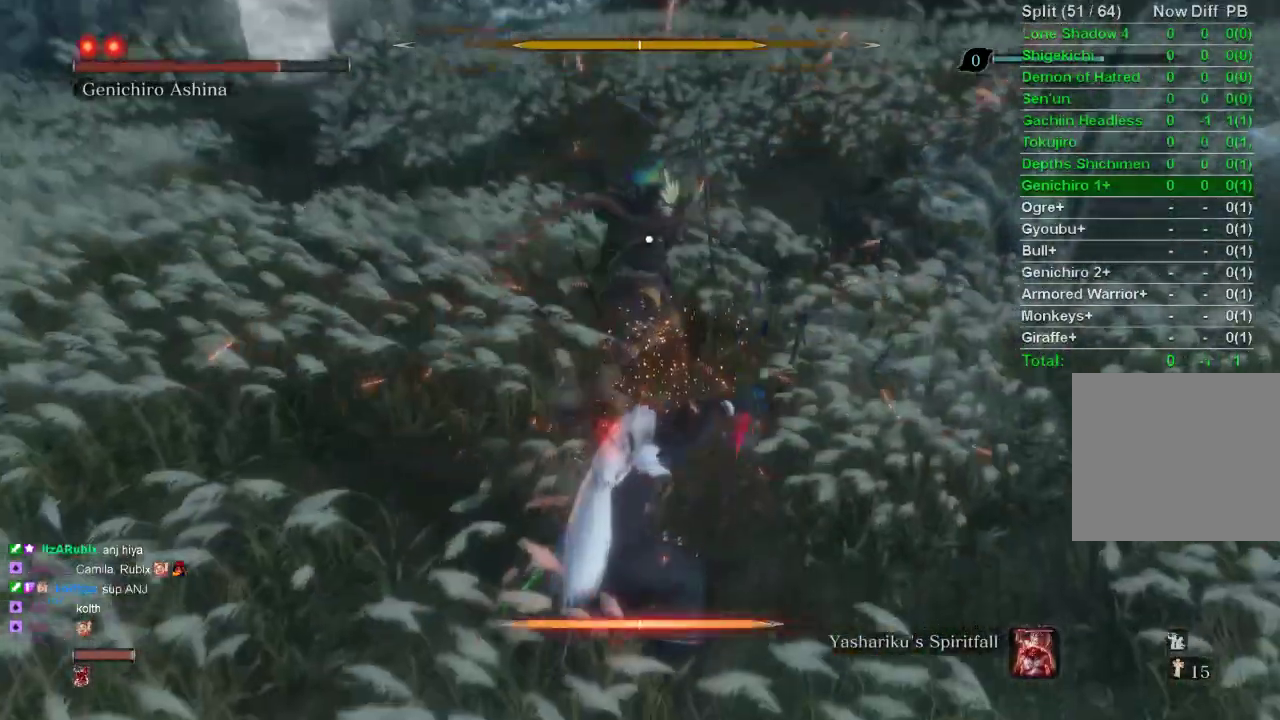
{"buttons": [], "left_stick": "center", "right_stick": "center", "events": [[467, "L1", "down"], [500, "L1", "up"]]}
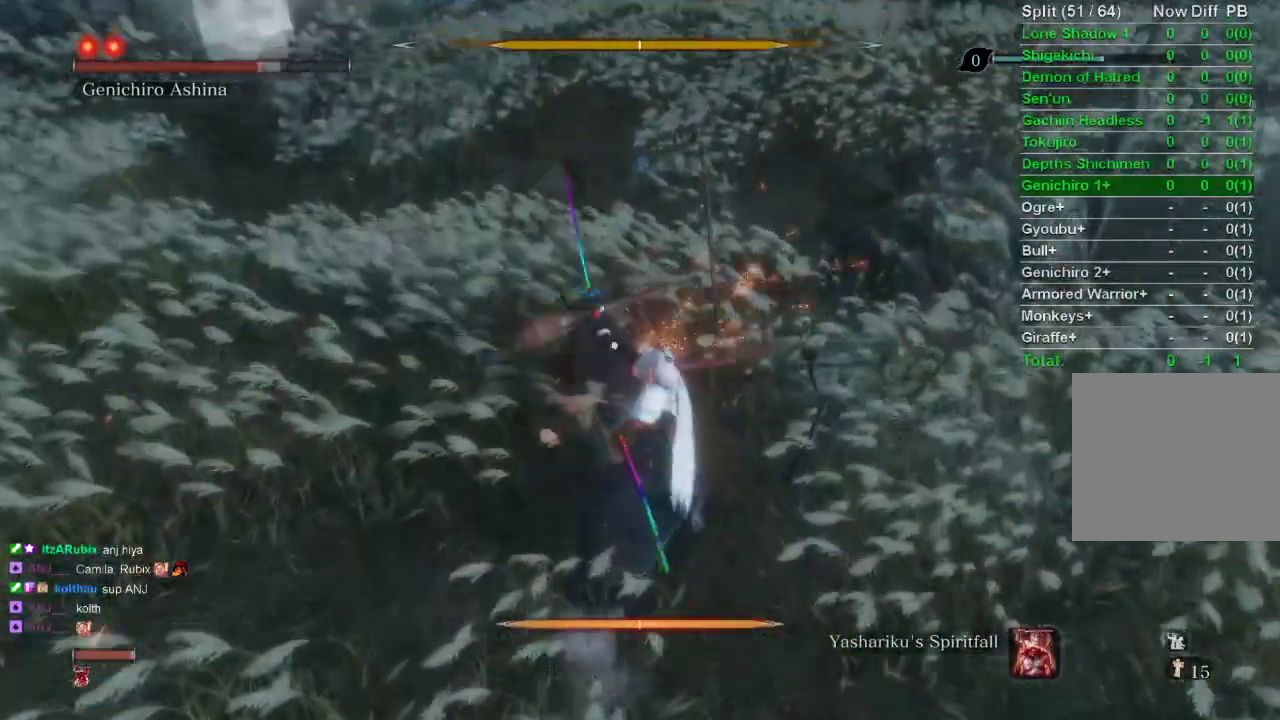
{"buttons": ["L1"], "left_stick": "center", "right_stick": "center", "events": [[333, "L1", "down"]]}
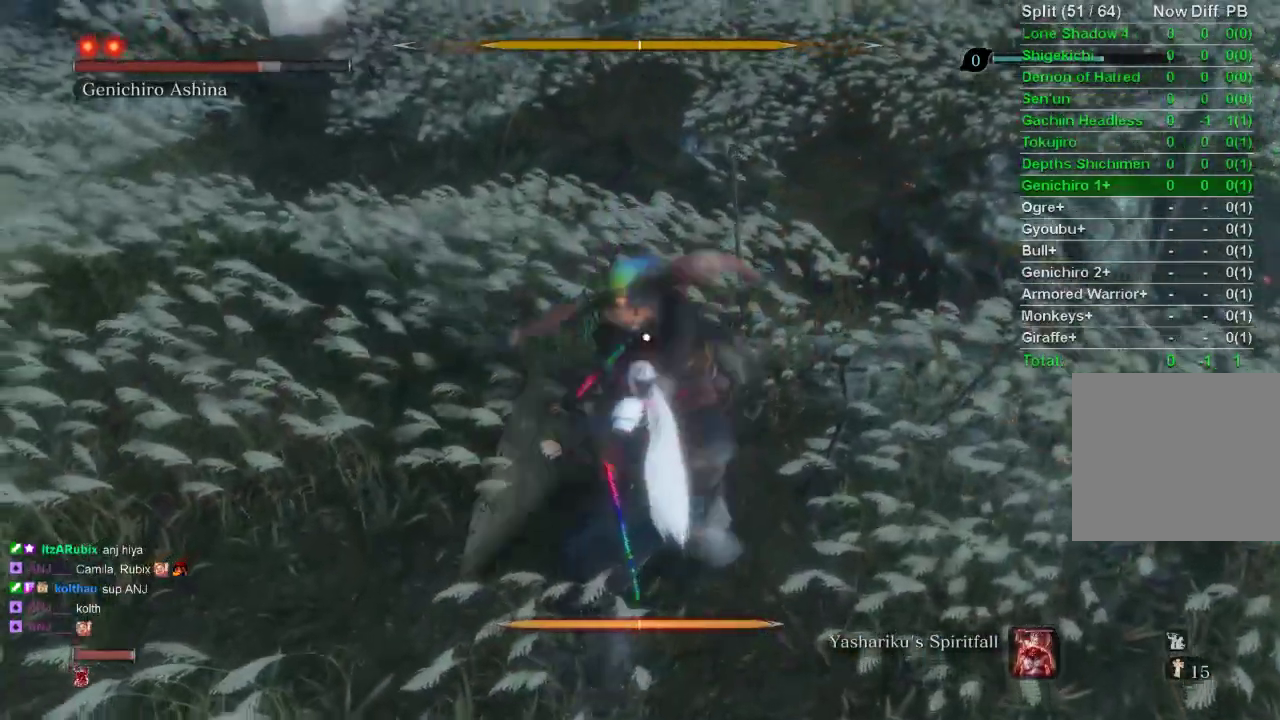
{"buttons": ["L1"], "left_stick": "center", "right_stick": "center", "events": []}
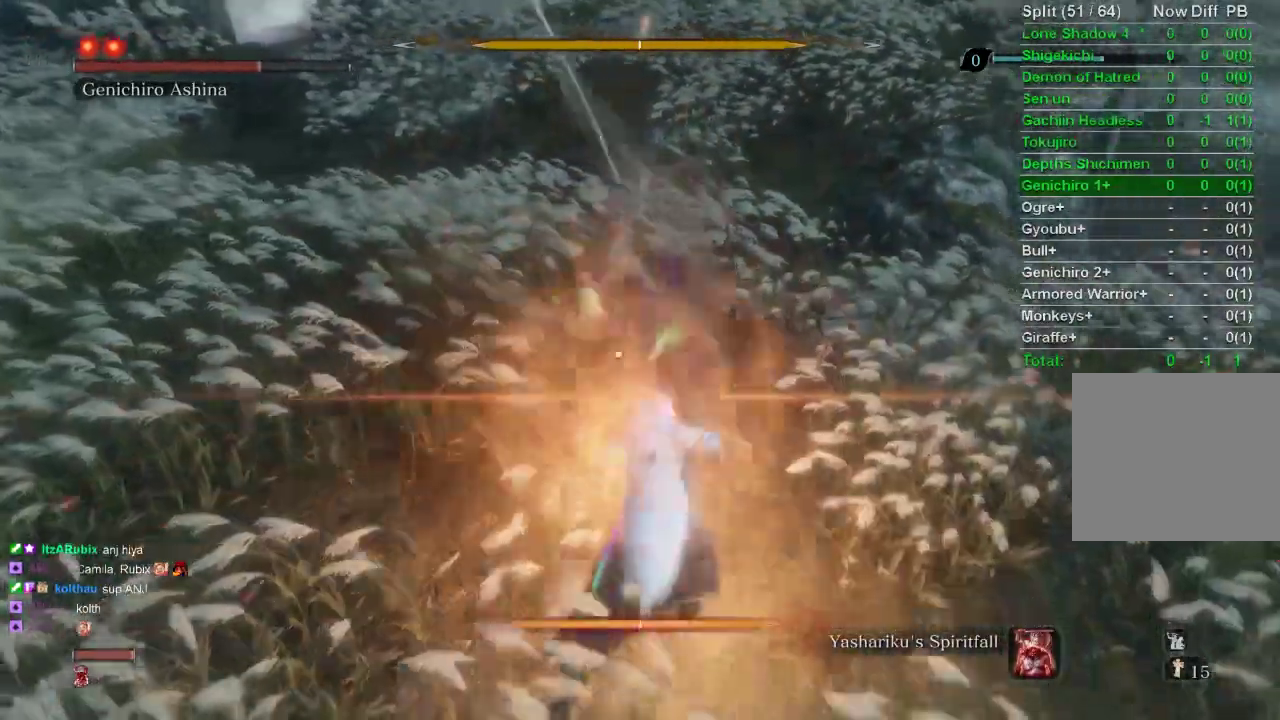
{"buttons": ["L1"], "left_stick": "center", "right_stick": "center", "events": []}
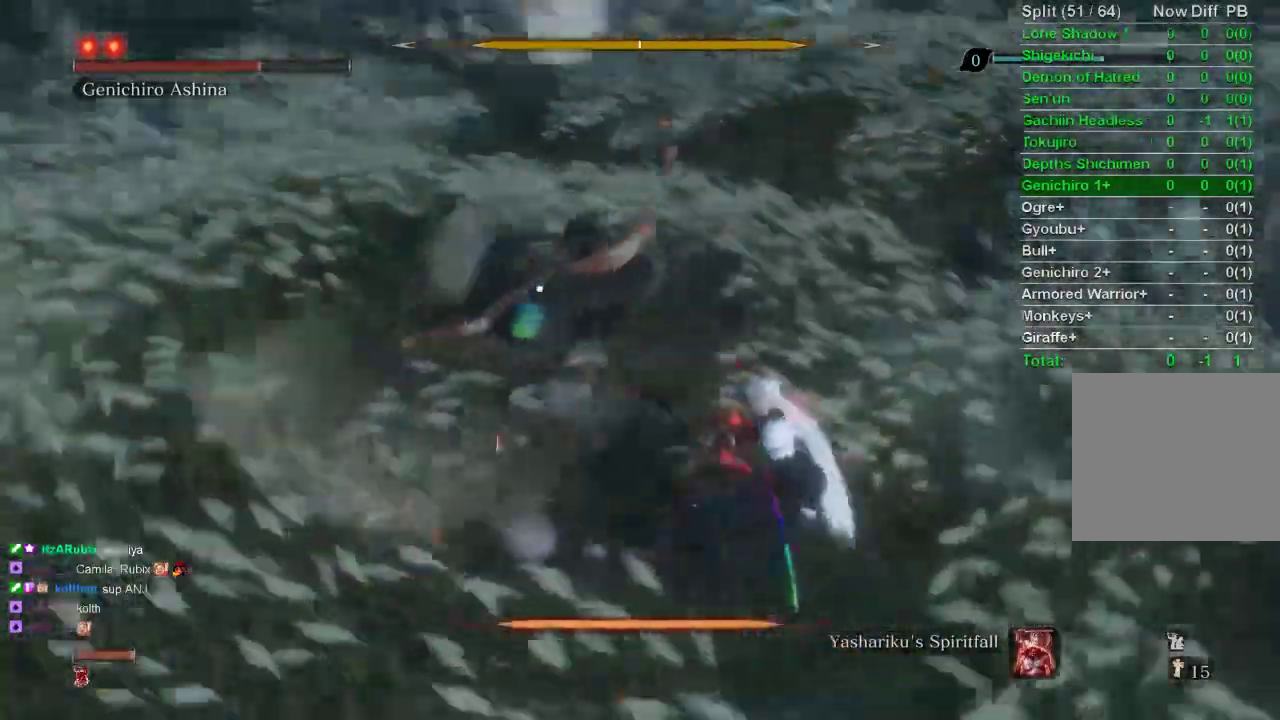
{"buttons": [], "left_stick": "up-right", "right_stick": "center", "events": [[317, "L1", "up"], [350, "L1", "down"], [400, "L1", "up"], [400, "left_stick", "up-right"]]}
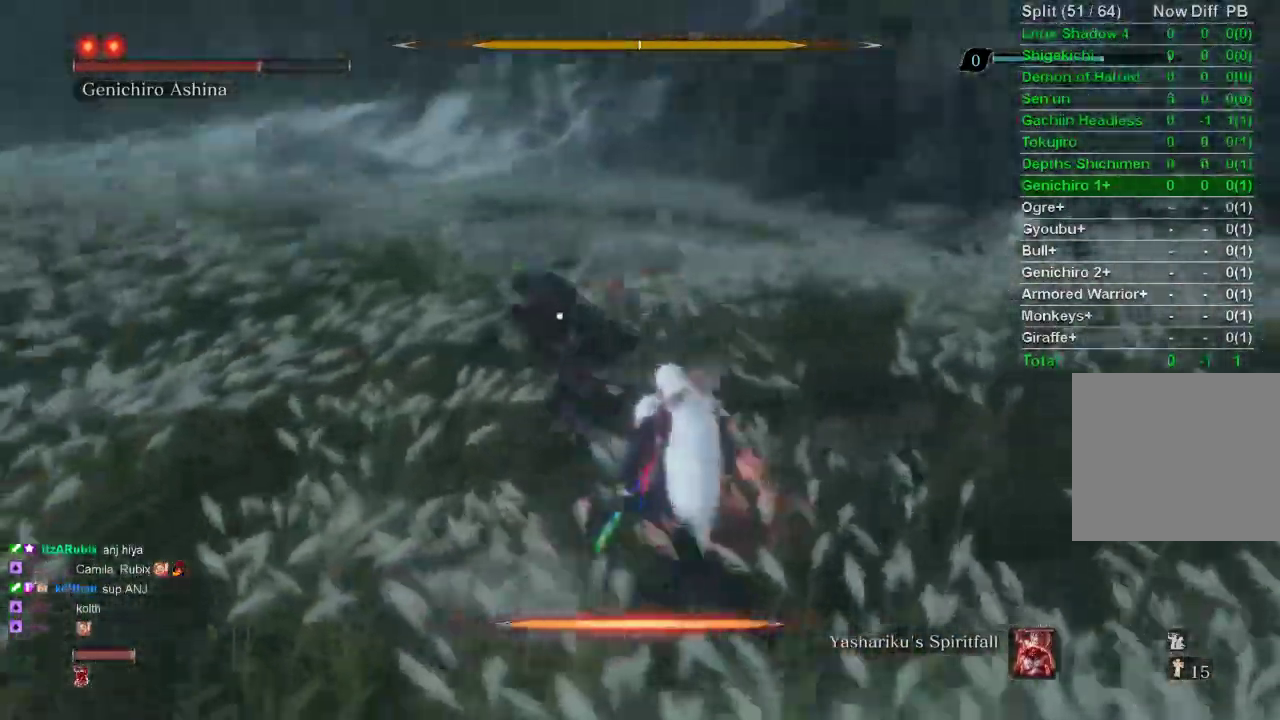
{"buttons": ["R1"], "left_stick": "up-right", "right_stick": "center", "events": [[150, "R1", "down"], [250, "R1", "up"], [417, "R1", "down"]]}
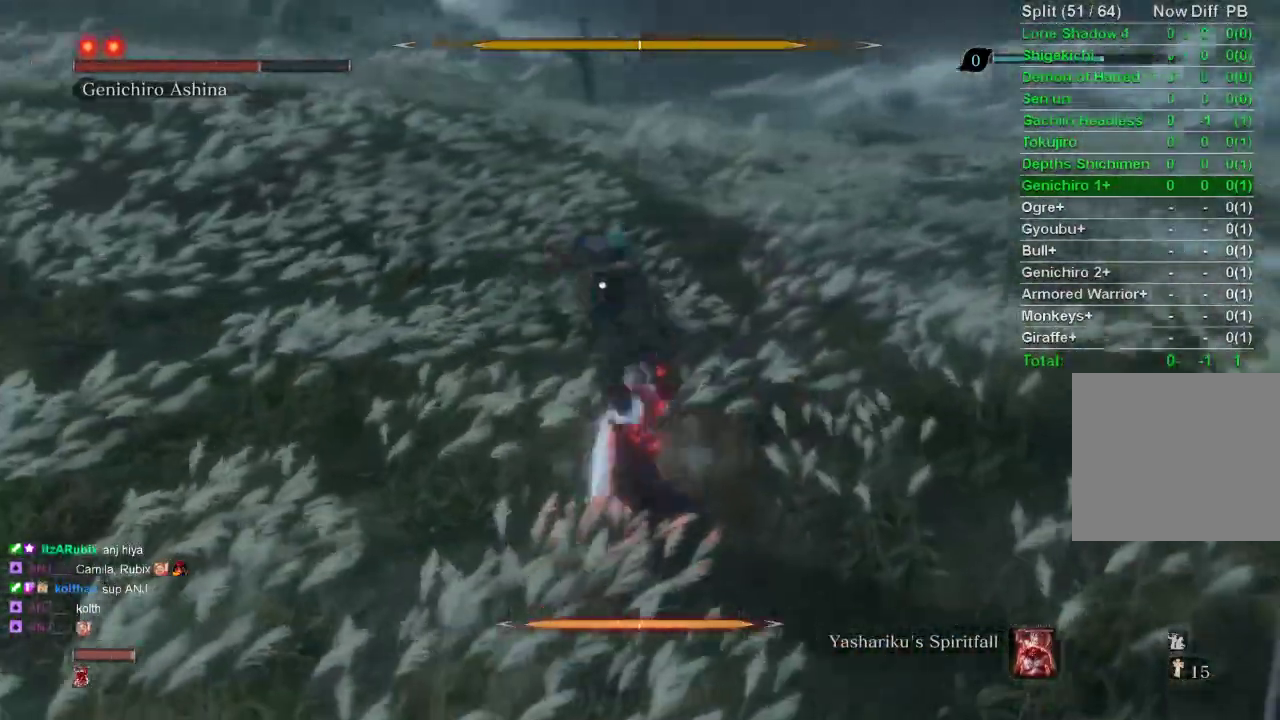
{"buttons": ["R1"], "left_stick": "up-right", "right_stick": "center", "events": [[17, "R1", "up"], [117, "R1", "down"], [150, "left_stick", "center"], [217, "R1", "up"], [300, "R1", "down"], [300, "left_stick", "up-right"], [383, "R1", "up"], [450, "R1", "down"]]}
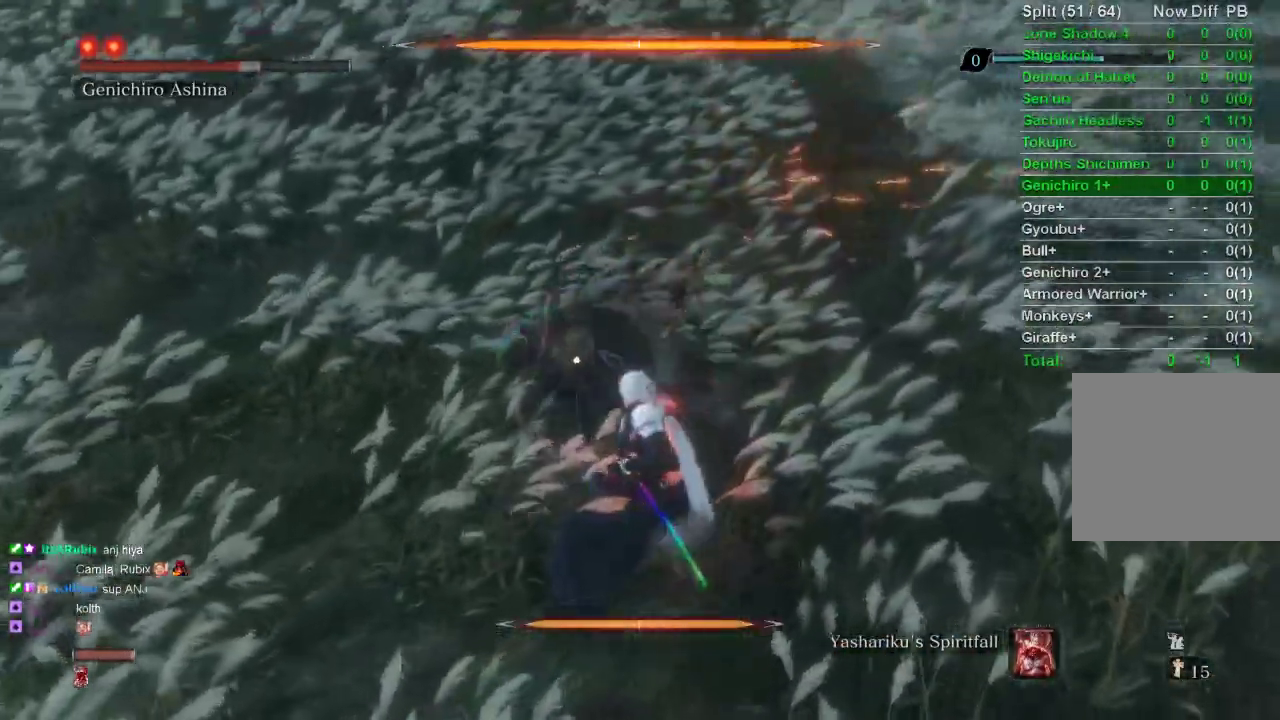
{"buttons": ["R1"], "left_stick": "up-right", "right_stick": "center", "events": [[67, "R1", "up"], [183, "R1", "down"], [267, "R1", "up"], [350, "R1", "down"], [433, "R1", "up"], [483, "R1", "down"]]}
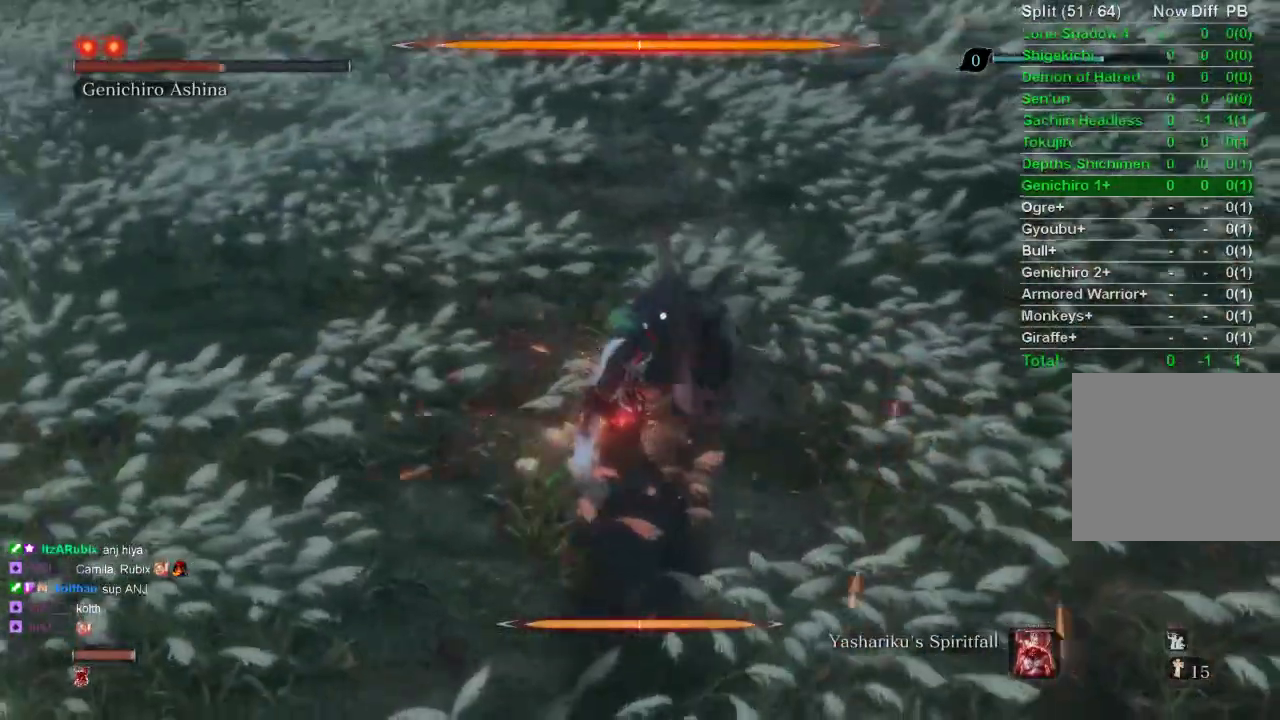
{"buttons": [], "left_stick": "up", "right_stick": "center", "events": [[100, "R1", "up"], [167, "R1", "down"], [283, "R1", "up"], [350, "R1", "down"], [450, "R1", "up"], [483, "left_stick", "up"]]}
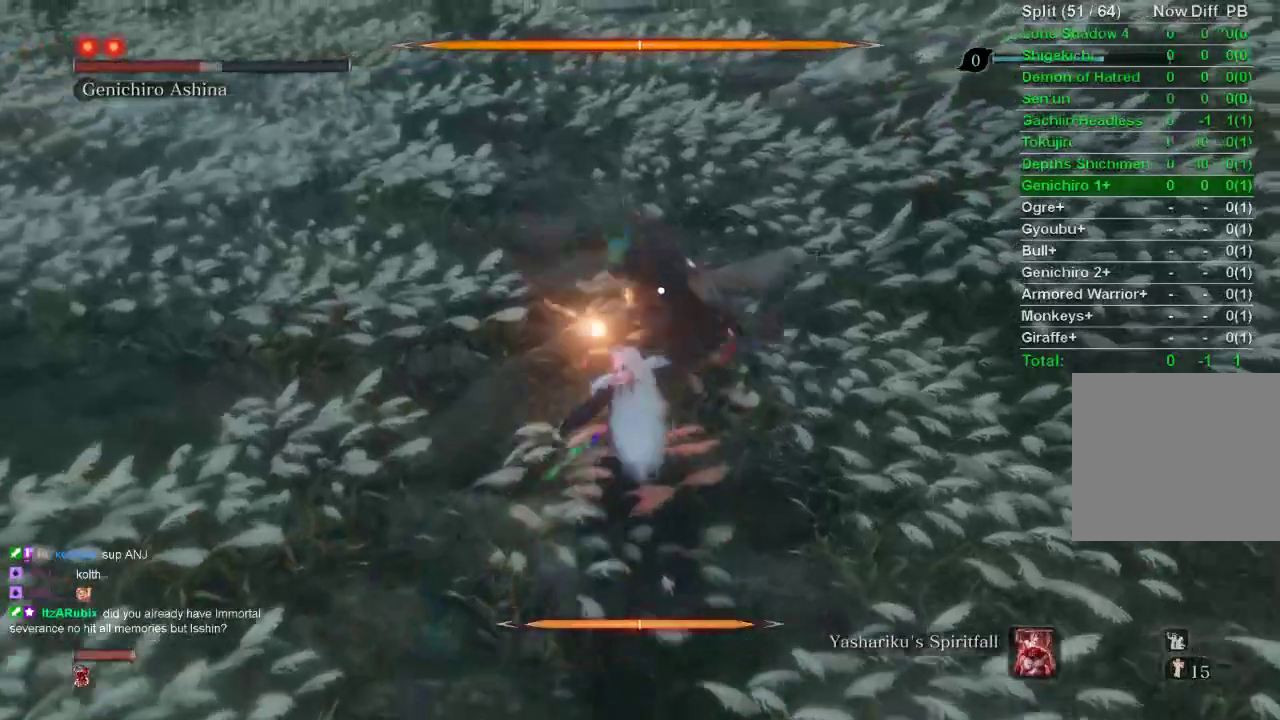
{"buttons": [], "left_stick": "up", "right_stick": "center", "events": [[17, "R1", "down"], [117, "R1", "up"], [200, "R1", "down"], [300, "R1", "up"]]}
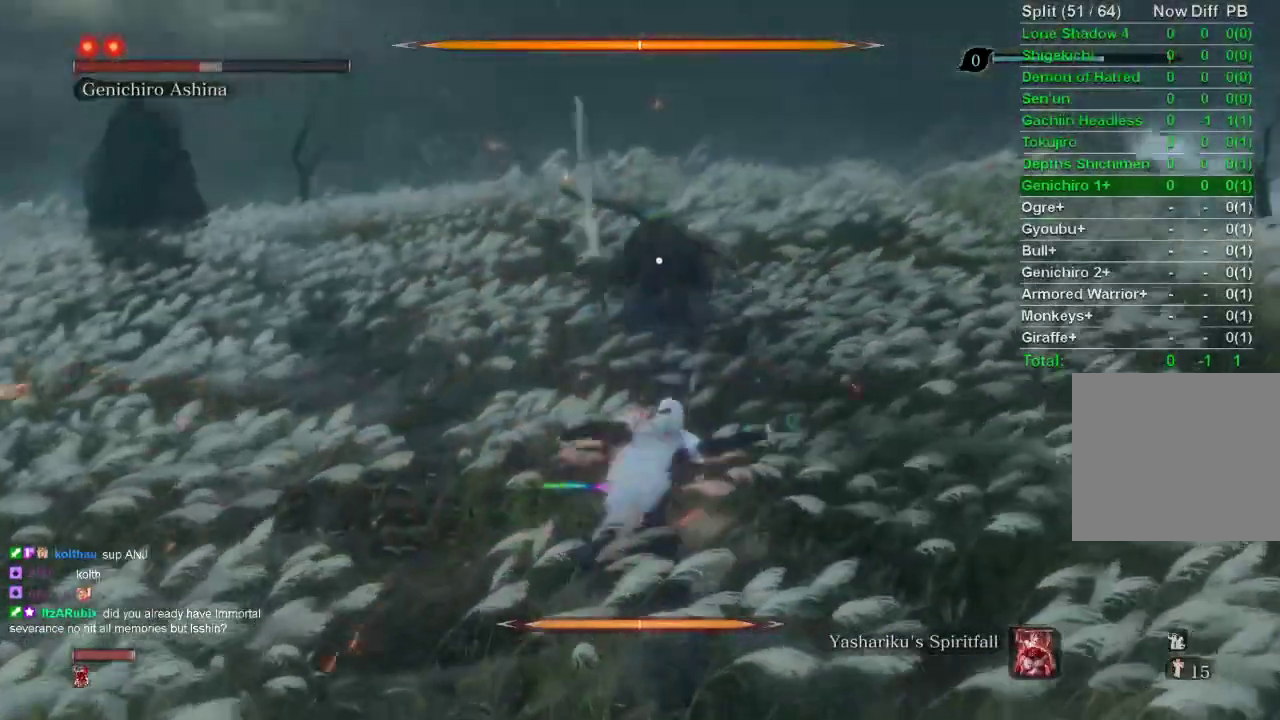
{"buttons": [], "left_stick": "up", "right_stick": "center", "events": [[67, "R1", "down"], [183, "R1", "up"]]}
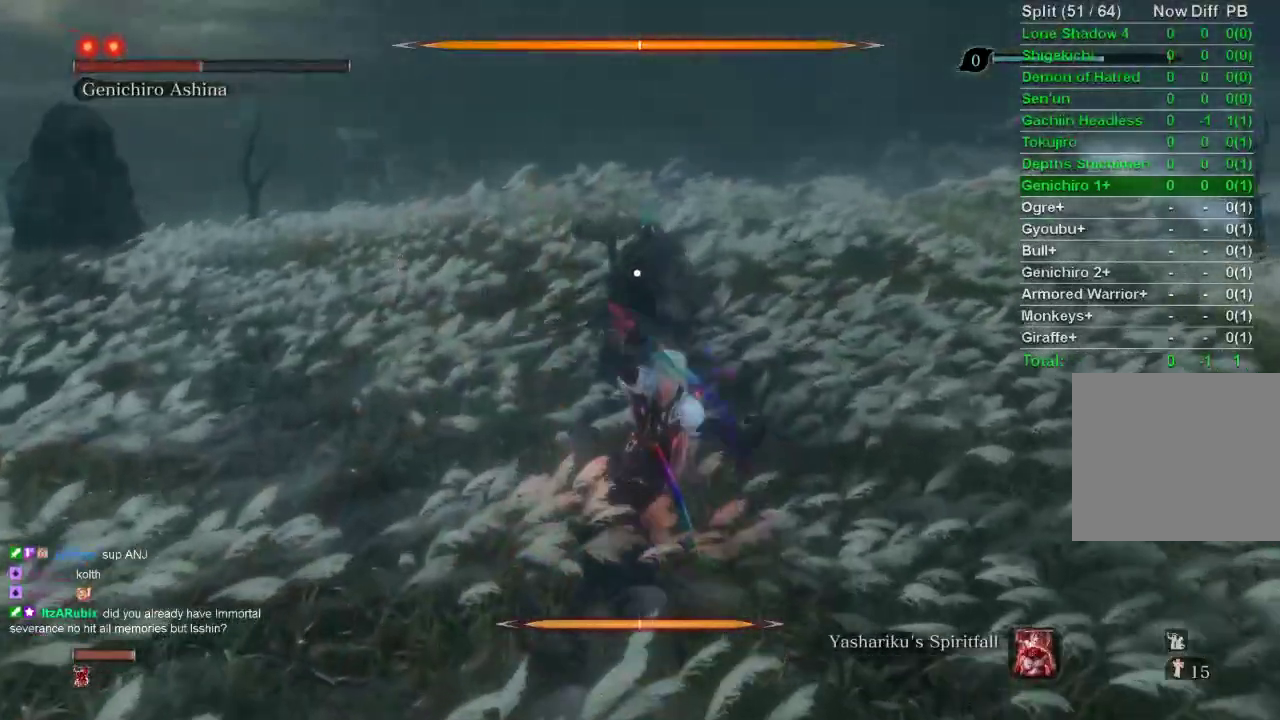
{"buttons": [], "left_stick": "up", "right_stick": "center", "events": [[100, "R1", "down"], [200, "R1", "up"], [267, "R1", "down"], [400, "R1", "up"]]}
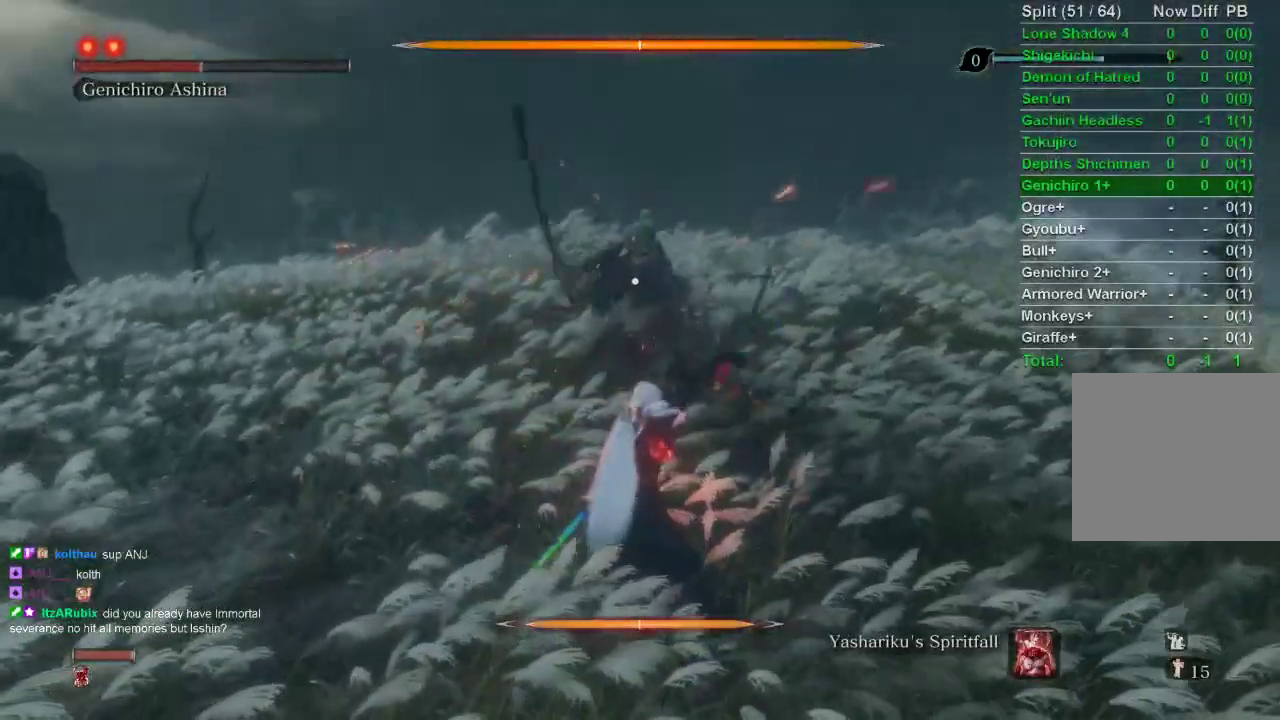
{"buttons": [], "left_stick": "up", "right_stick": "center", "events": []}
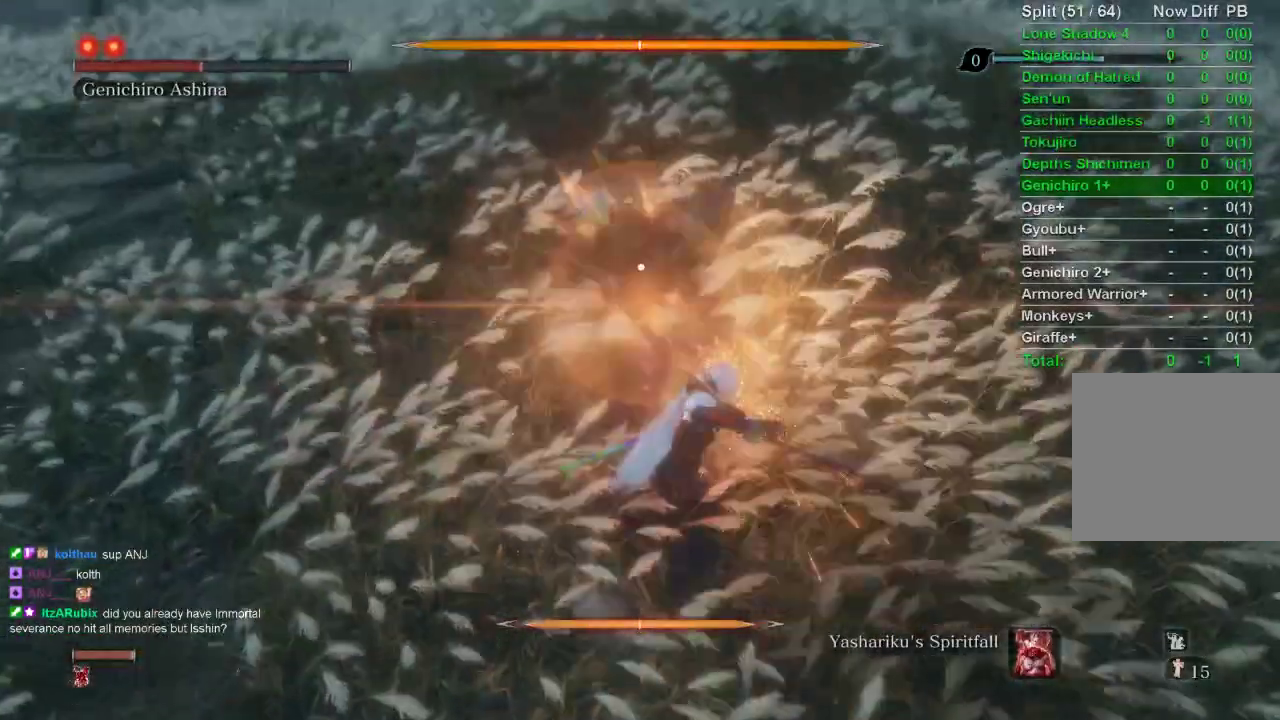
{"buttons": ["L1"], "left_stick": "center", "right_stick": "center", "events": [[17, "left_stick", "center"], [400, "L1", "down"]]}
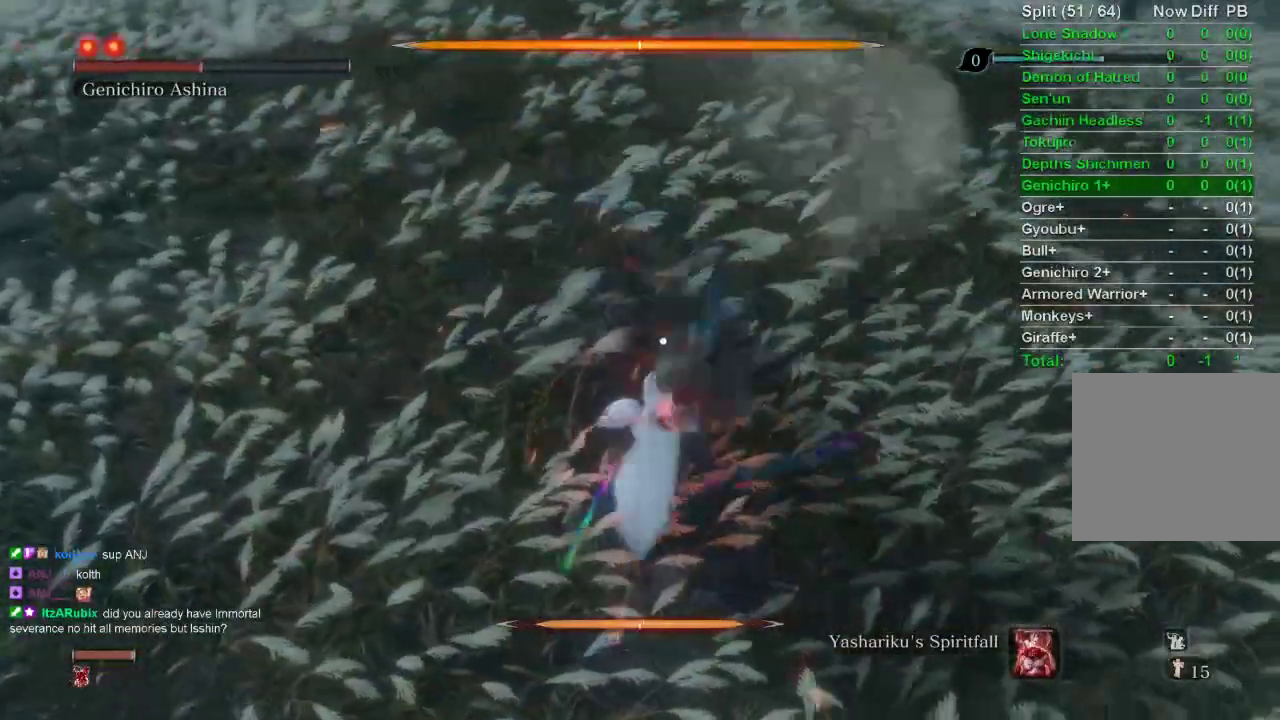
{"buttons": [], "left_stick": "up", "right_stick": "center", "events": [[50, "L1", "up"], [183, "R1", "down"], [217, "left_stick", "up"], [267, "R1", "up"], [317, "R1", "down"], [433, "R1", "up"]]}
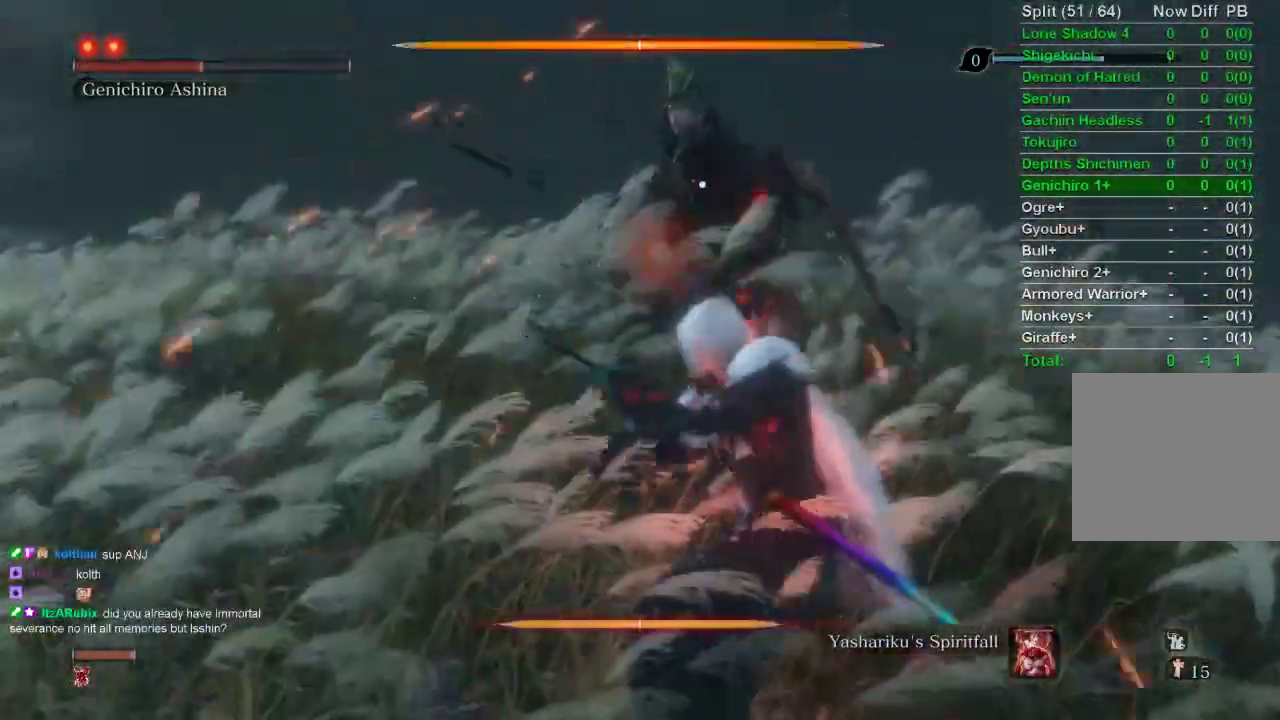
{"buttons": [], "left_stick": "center", "right_stick": "center", "events": [[133, "left_stick", "center"], [250, "R3", "down"], [367, "R3", "up"], [367, "right_stick", "left"], [417, "right_stick", "center"]]}
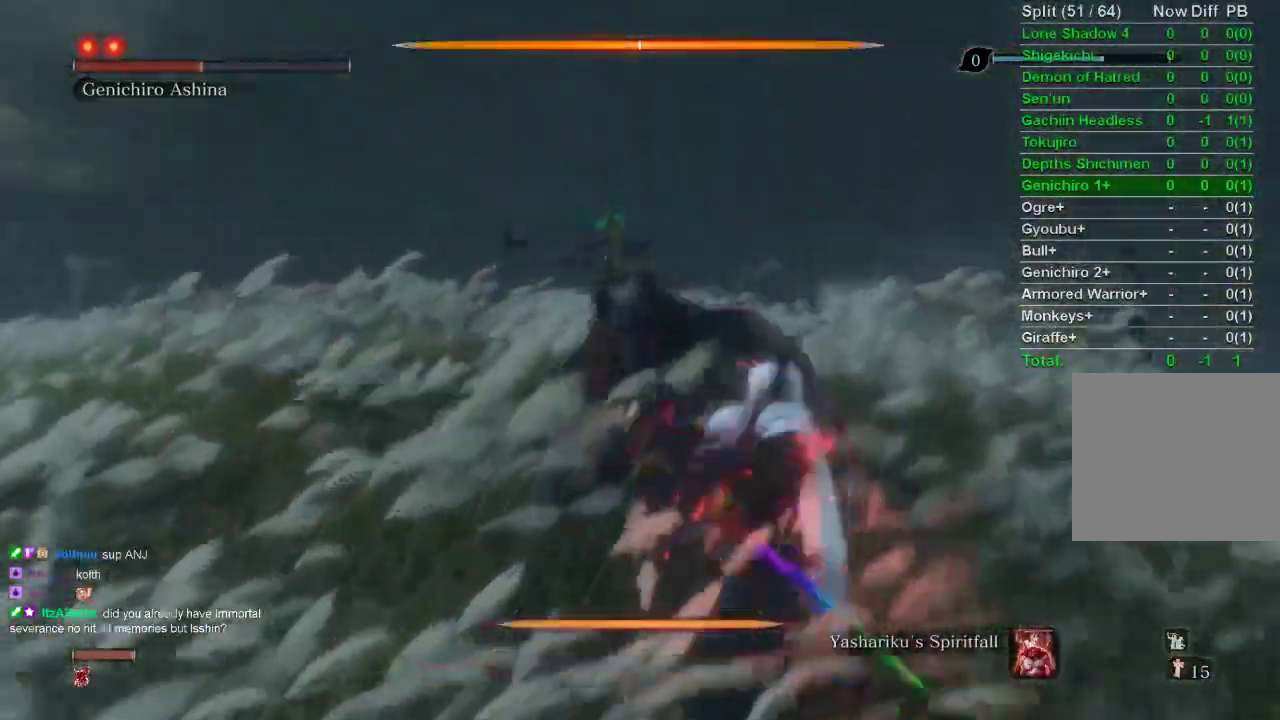
{"buttons": [], "left_stick": "center", "right_stick": "center", "events": []}
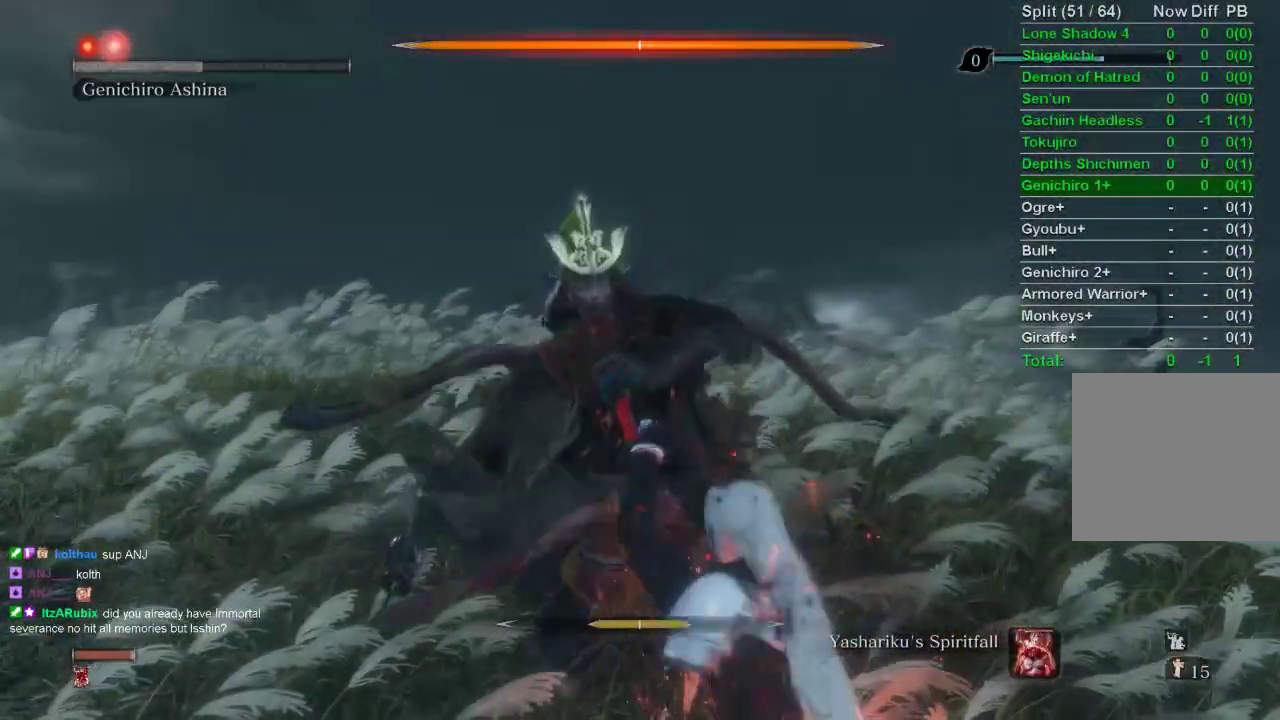
{"buttons": [], "left_stick": "center", "right_stick": "center", "events": []}
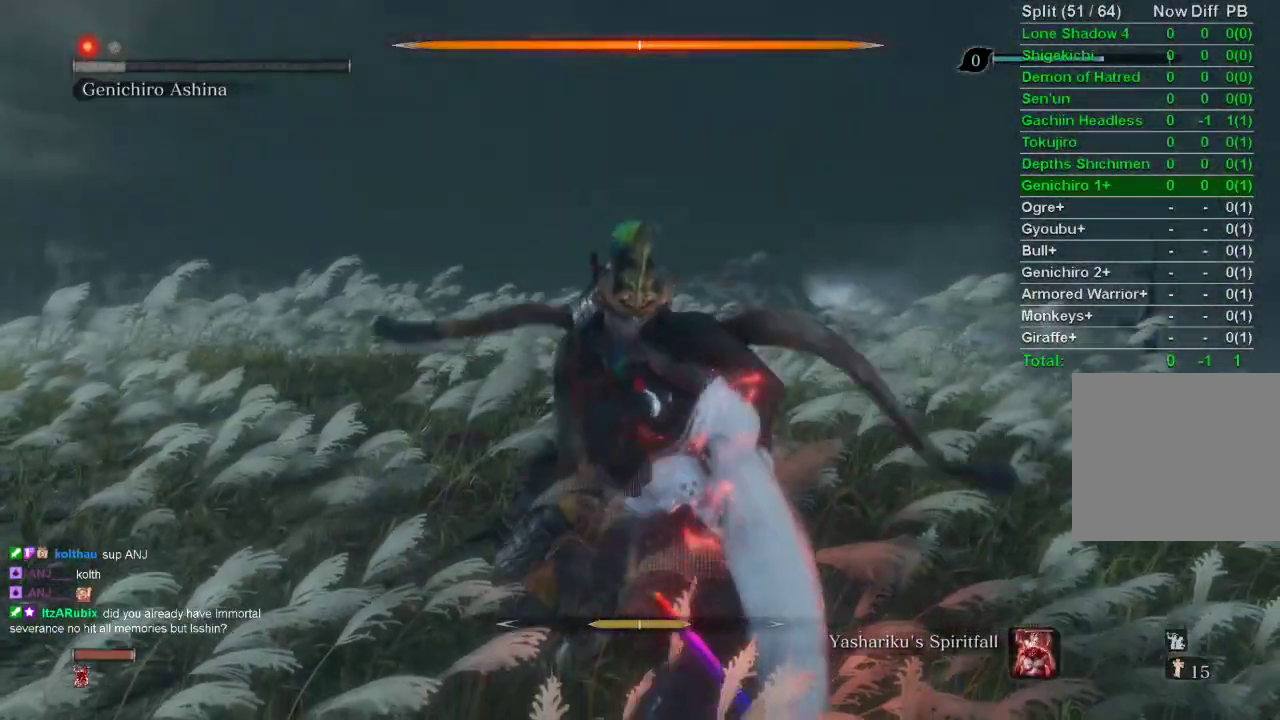
{"buttons": [], "left_stick": "center", "right_stick": "center", "events": []}
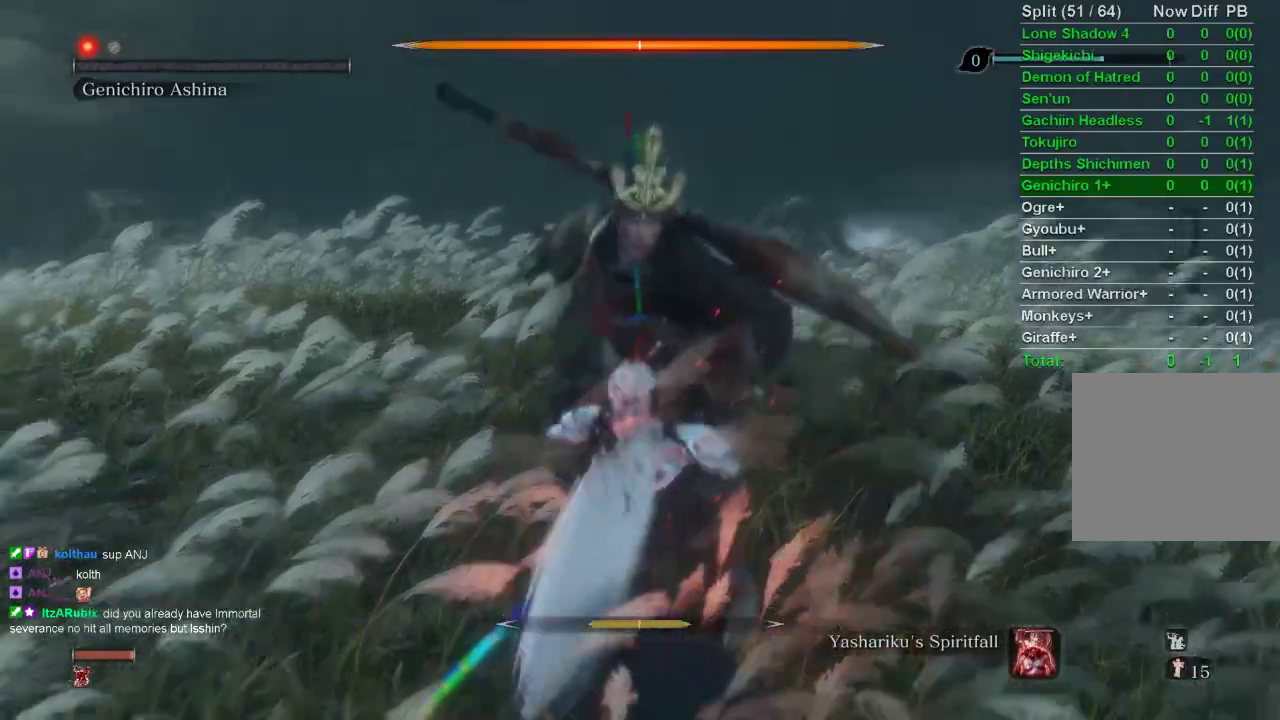
{"buttons": [], "left_stick": "up-right", "right_stick": "center", "events": [[233, "right_stick", "up-right"], [350, "left_stick", "up-right"], [417, "right_stick", "center"]]}
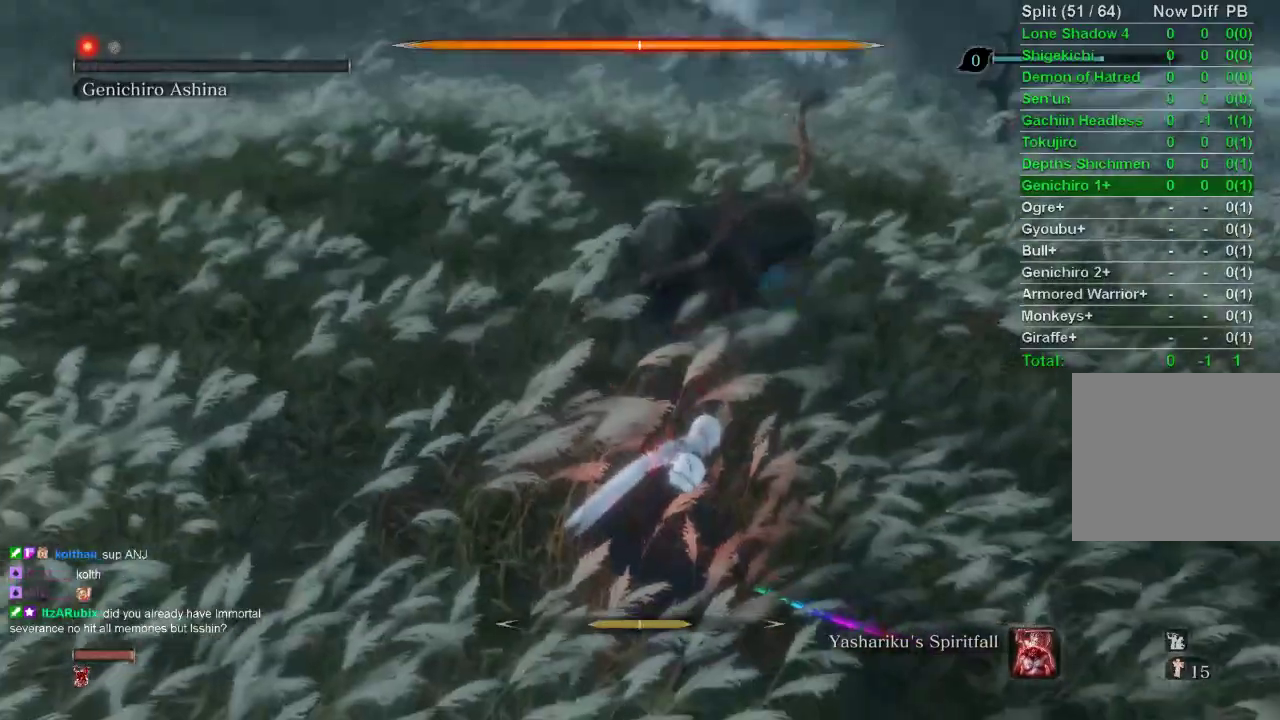
{"buttons": ["CIRCLE"], "left_stick": "up-right", "right_stick": "center", "events": [[33, "CIRCLE", "down"]]}
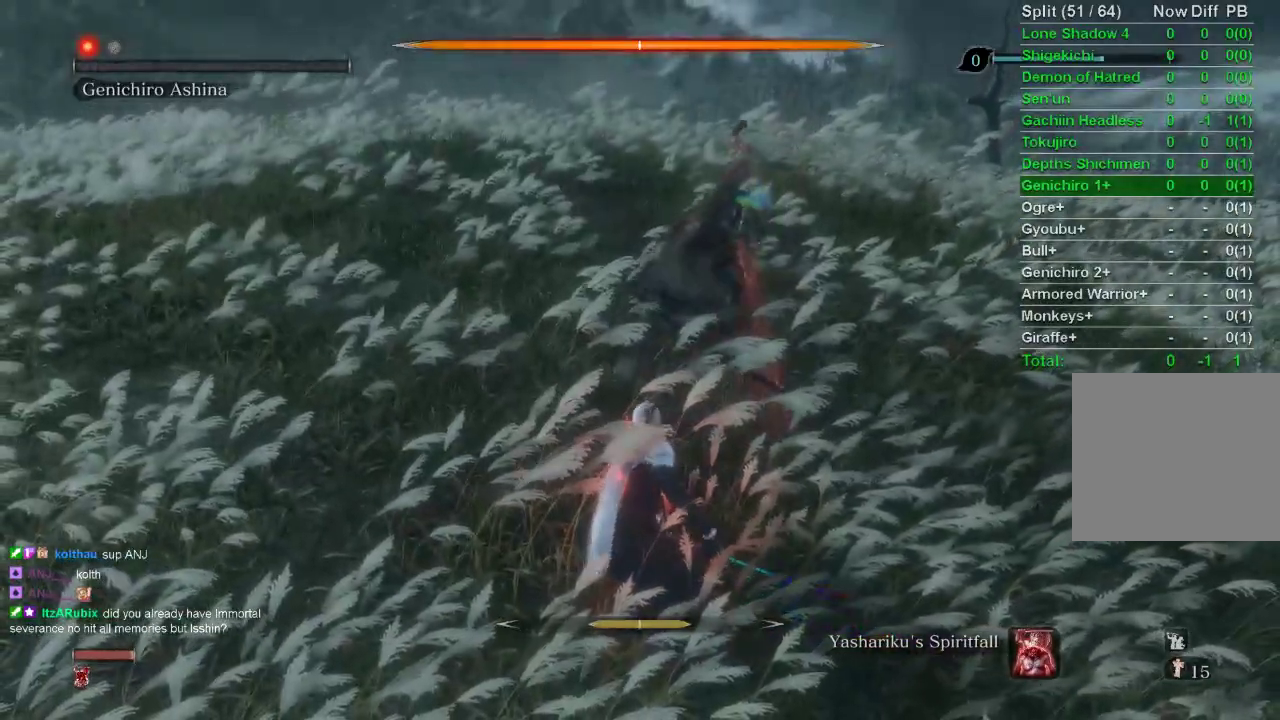
{"buttons": ["R1", "R3"], "left_stick": "up", "right_stick": "center", "events": [[367, "left_stick", "up"], [450, "CIRCLE", "up"], [450, "R1", "down"], [483, "R3", "down"]]}
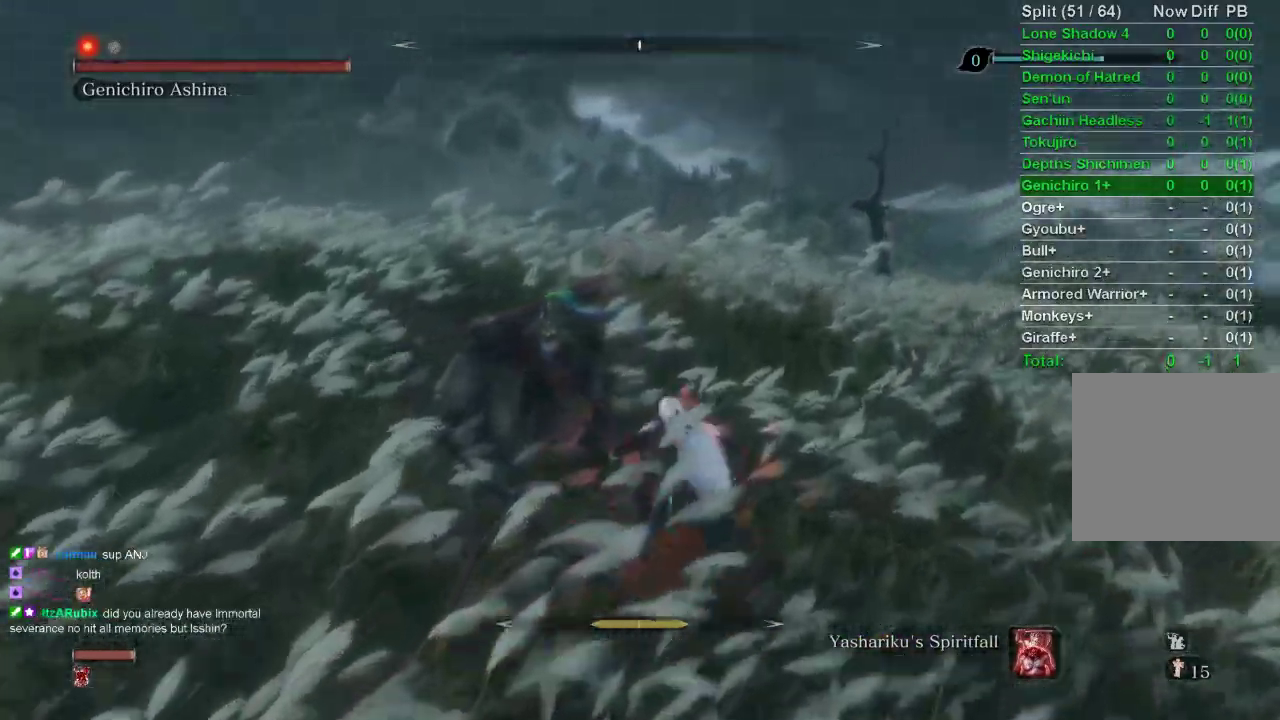
{"buttons": [], "left_stick": "up", "right_stick": "center", "events": [[83, "R3", "up"], [83, "right_stick", "left"], [100, "left_stick", "up-left"], [133, "R1", "up"], [183, "R1", "down"], [283, "R1", "up"], [417, "left_stick", "up"], [467, "right_stick", "center"]]}
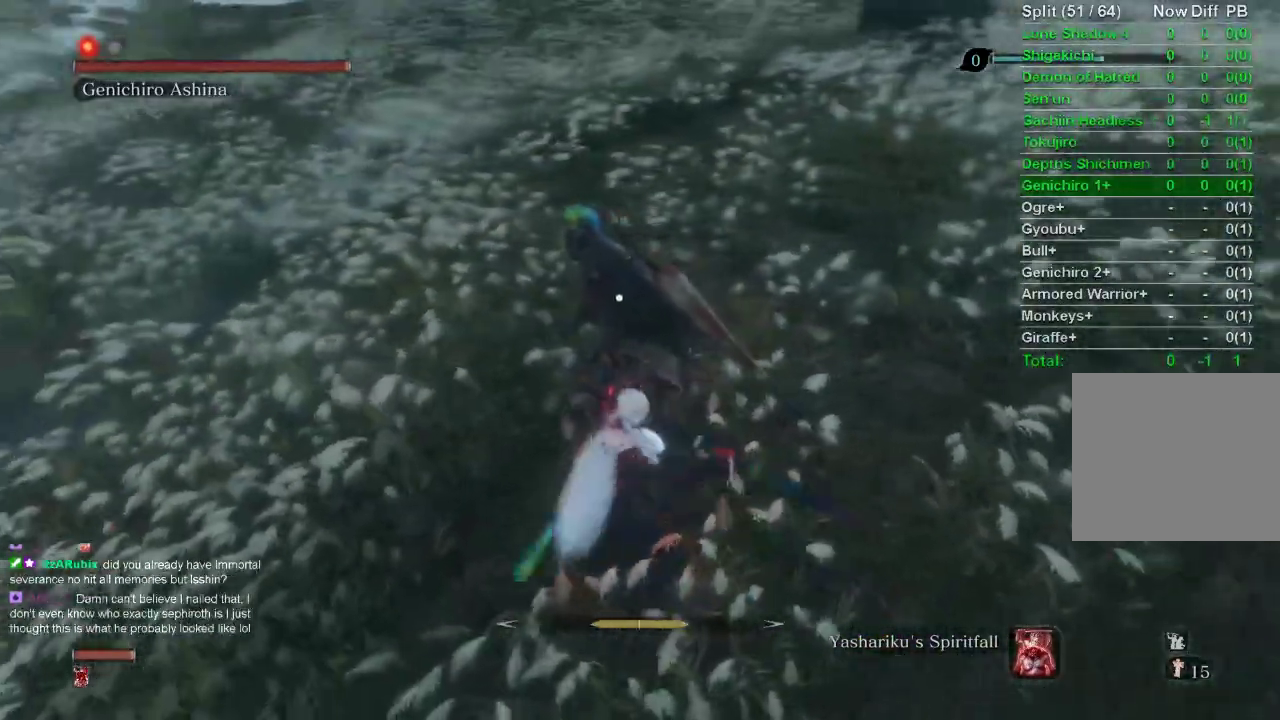
{"buttons": [], "left_stick": "up-right", "right_stick": "center", "events": [[33, "R1", "down"], [150, "R1", "up"], [233, "R1", "down"], [350, "R1", "up"], [383, "left_stick", "up-right"]]}
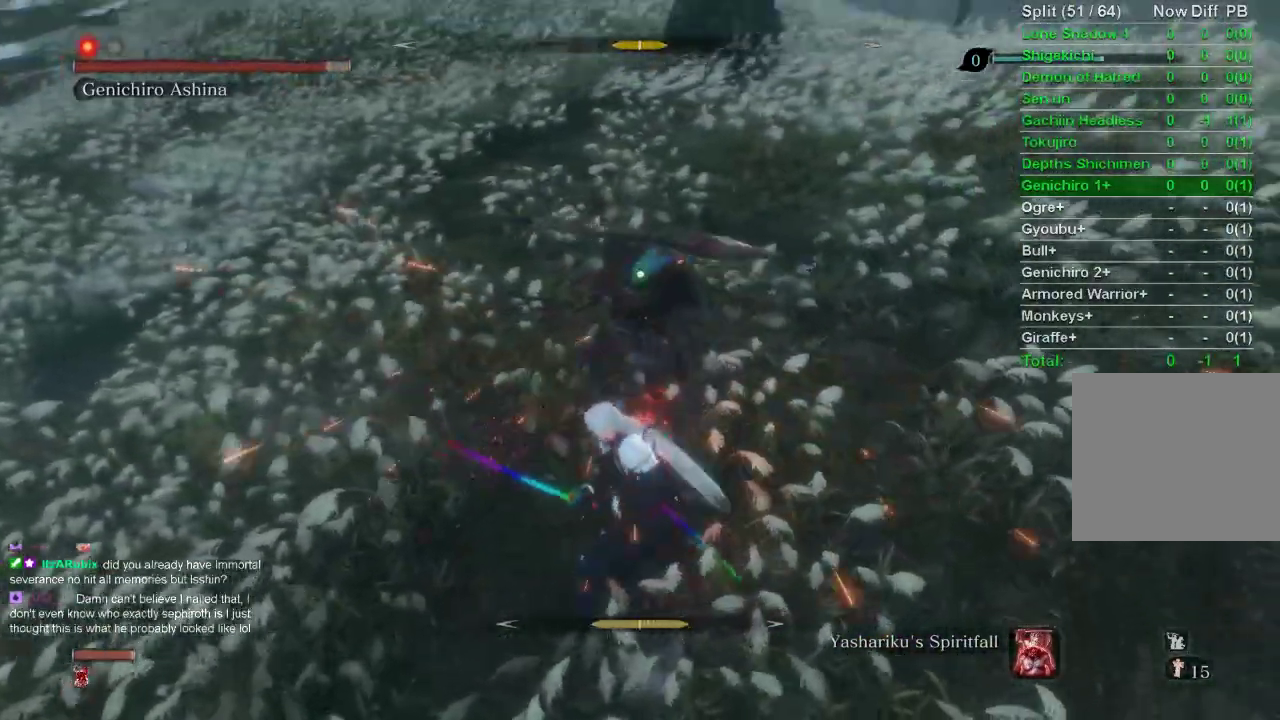
{"buttons": ["R1"], "left_stick": "up-right", "right_stick": "center", "events": [[50, "R1", "down"], [167, "R1", "up"], [250, "R1", "down"], [350, "R1", "up"], [417, "R1", "down"]]}
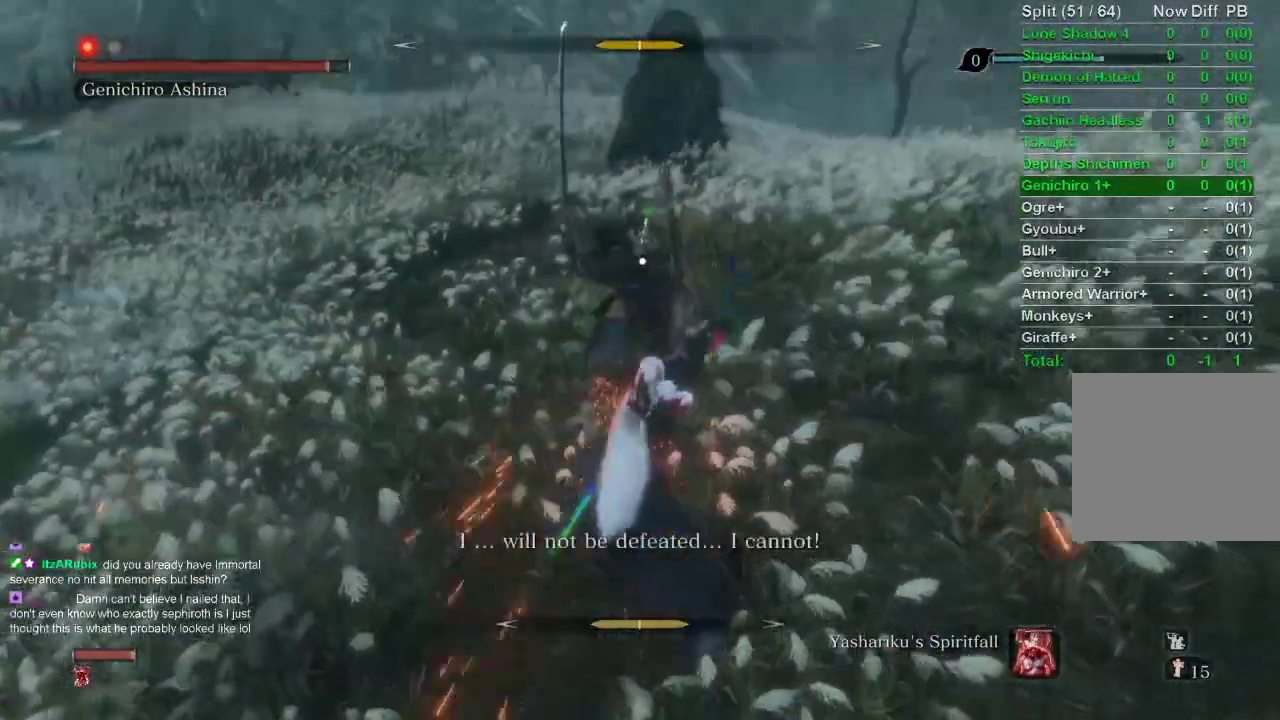
{"buttons": ["R1"], "left_stick": "center", "right_stick": "center", "events": [[33, "R1", "up"], [483, "R1", "down"], [500, "left_stick", "center"]]}